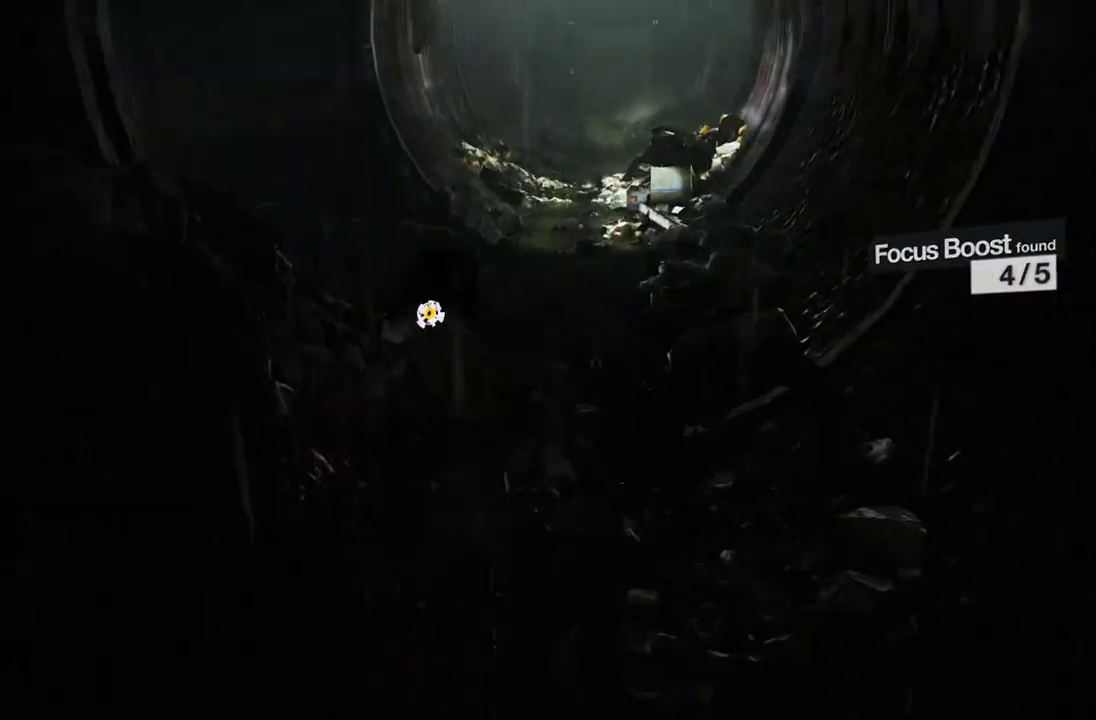
Gameplay with a controller (Xbox layout); each line is a JSON object with the inputs held at the frame after it. "events" lists button and stick changes between this image and that frame as [ms after this image, input, new state], when the widget could be followed in between. This overlay highlights the sticks when they move; stick clicks (L3 R3) are not distinguishable. Not read: L3 R3.
{"buttons": [], "left_stick": "up", "right_stick": "center", "events": [[117, "right_stick", "center"], [267, "A", "down"], [417, "A", "up"]]}
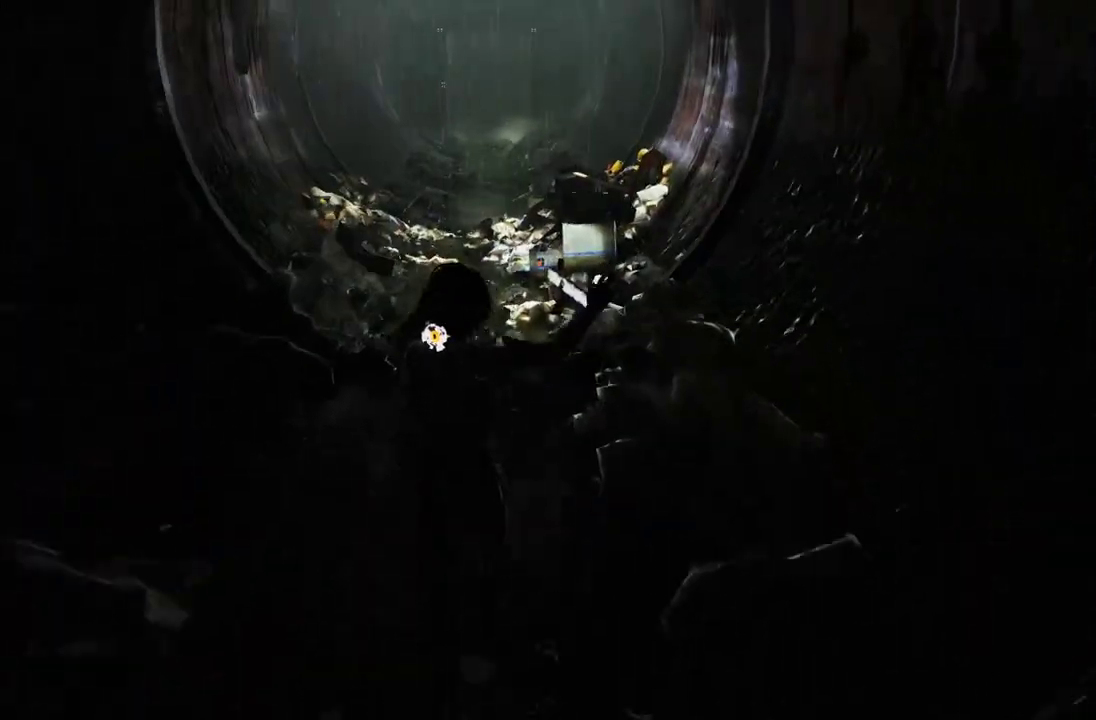
{"buttons": ["A"], "left_stick": "up", "right_stick": "center", "events": [[150, "left_stick", "up-left"], [400, "A", "down"], [450, "left_stick", "up"]]}
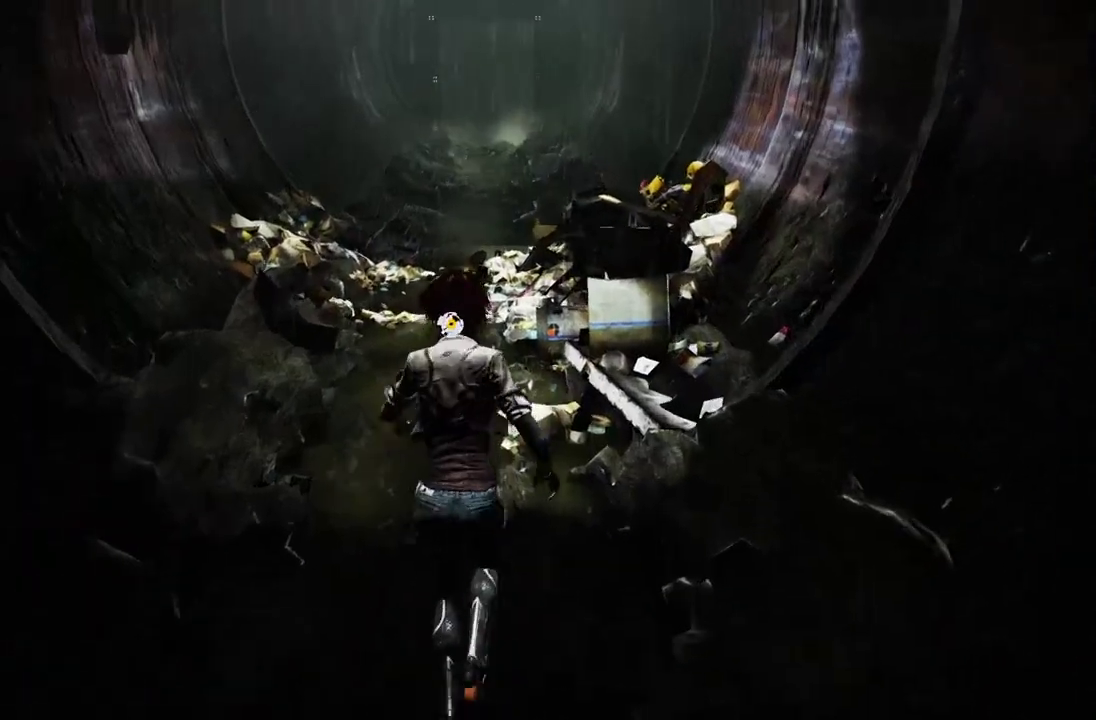
{"buttons": [], "left_stick": "up", "right_stick": "center", "events": [[33, "A", "up"], [350, "right_stick", "left"], [483, "right_stick", "center"]]}
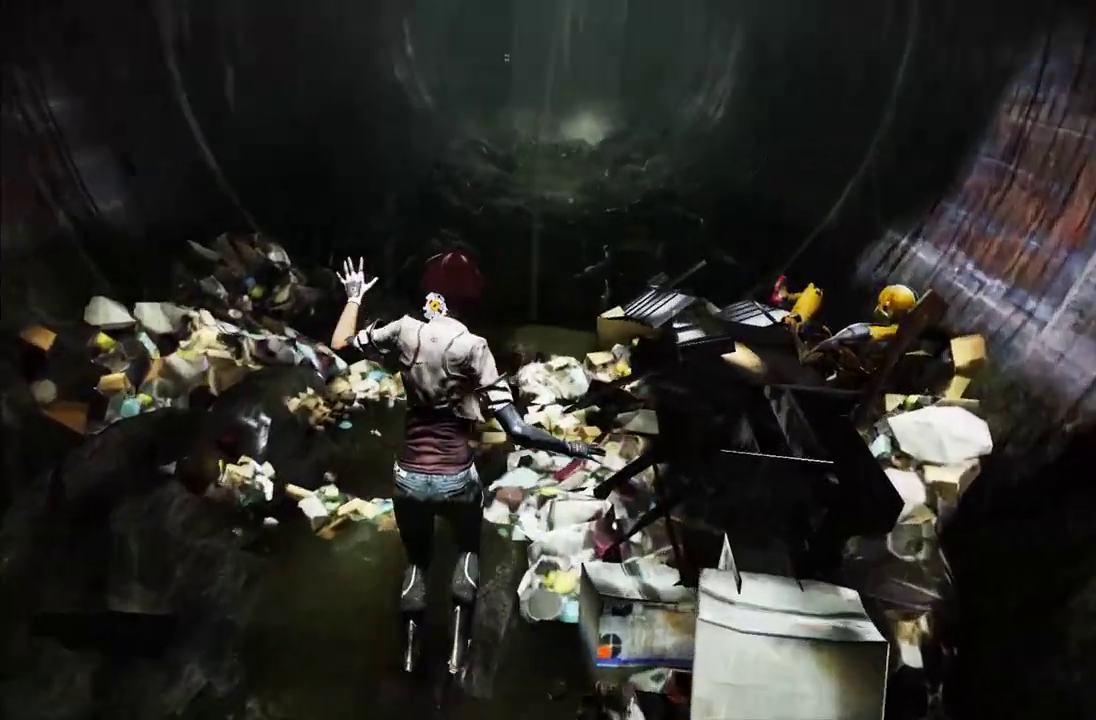
{"buttons": [], "left_stick": "up", "right_stick": "center", "events": [[250, "right_stick", "up-right"], [367, "right_stick", "center"]]}
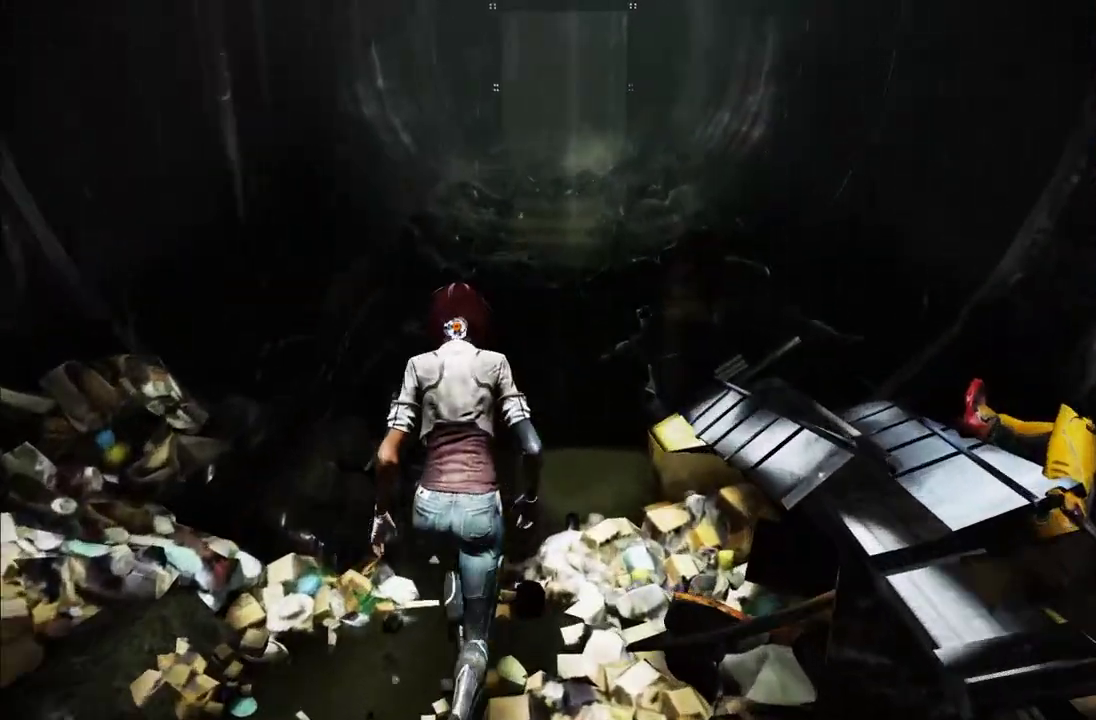
{"buttons": [], "left_stick": "up", "right_stick": "center", "events": [[300, "A", "down"], [450, "A", "up"]]}
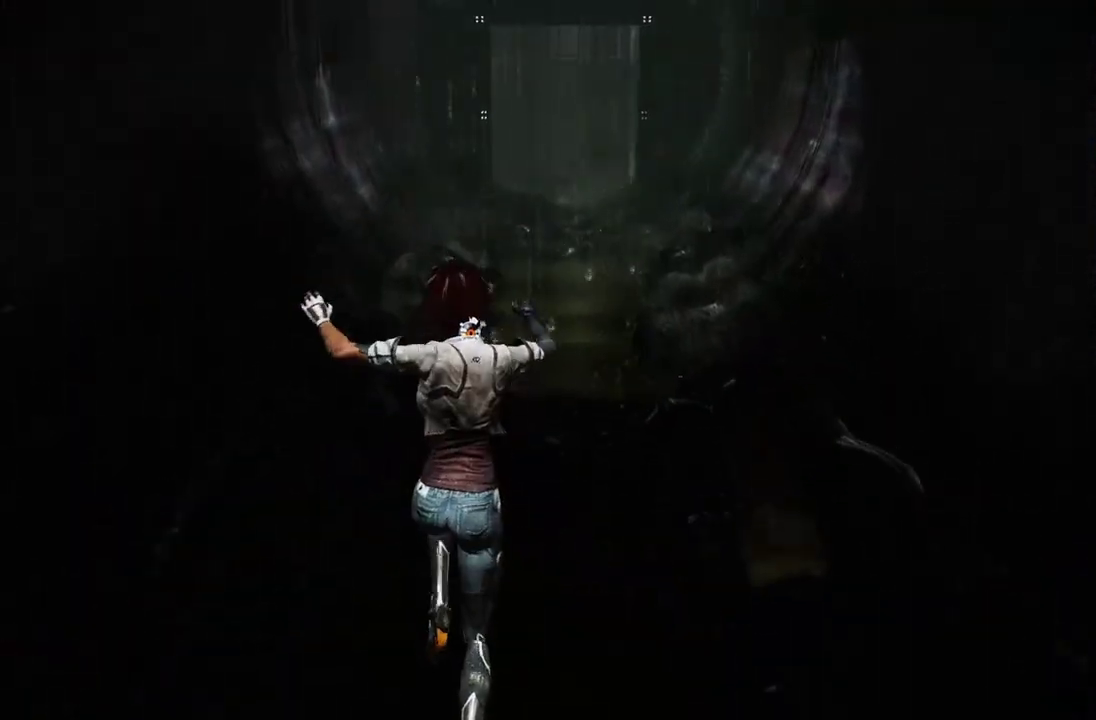
{"buttons": ["A"], "left_stick": "up", "right_stick": "center", "events": [[400, "A", "down"]]}
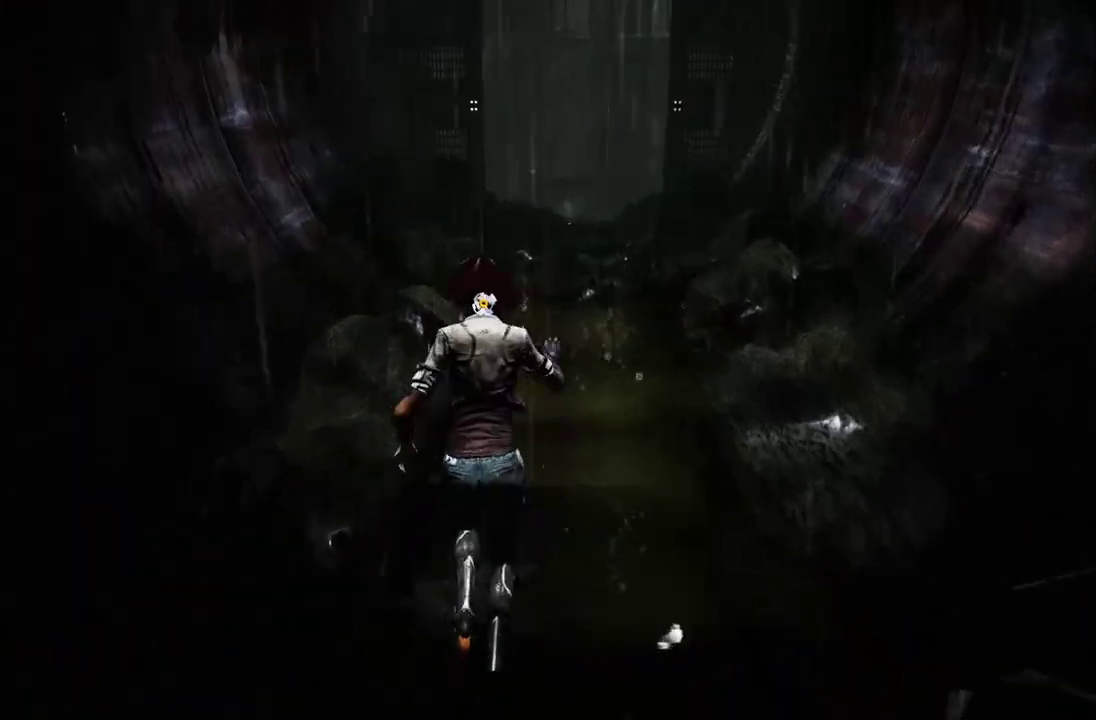
{"buttons": [], "left_stick": "right", "right_stick": "center", "events": [[17, "A", "up"], [467, "left_stick", "right"]]}
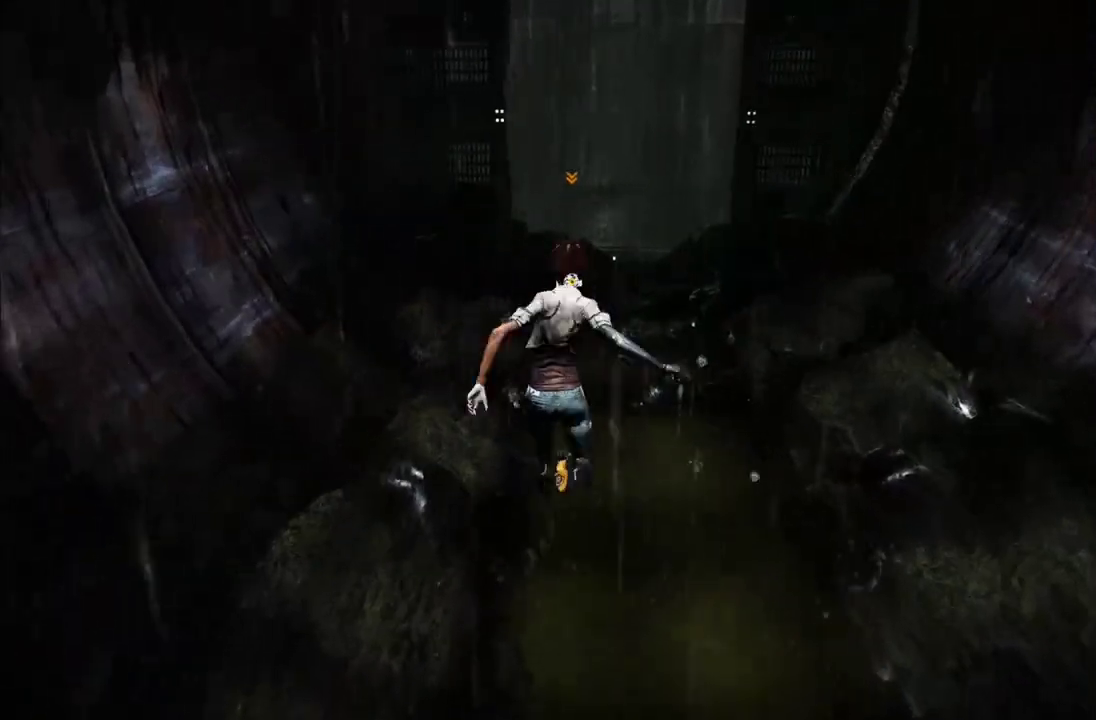
{"buttons": [], "left_stick": "center", "right_stick": "down", "events": [[33, "left_stick", "center"], [50, "right_stick", "down"], [233, "right_stick", "center"], [367, "right_stick", "down"]]}
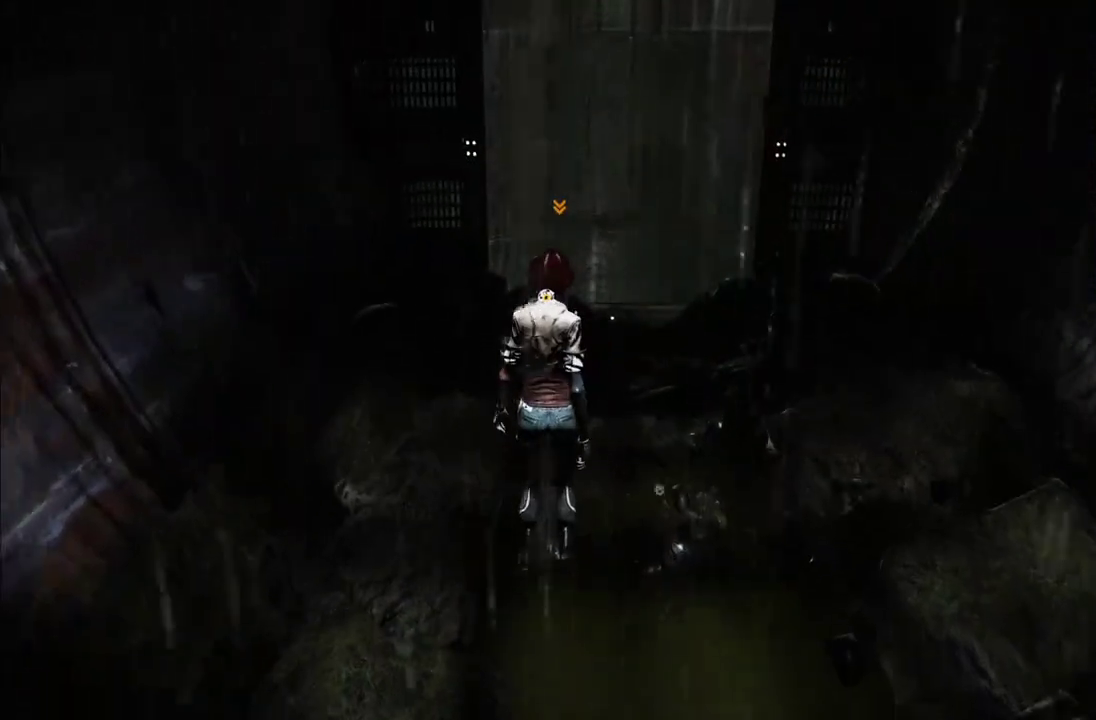
{"buttons": [], "left_stick": "down-right", "right_stick": "center", "events": [[217, "left_stick", "right"], [283, "left_stick", "down-right"], [283, "right_stick", "center"]]}
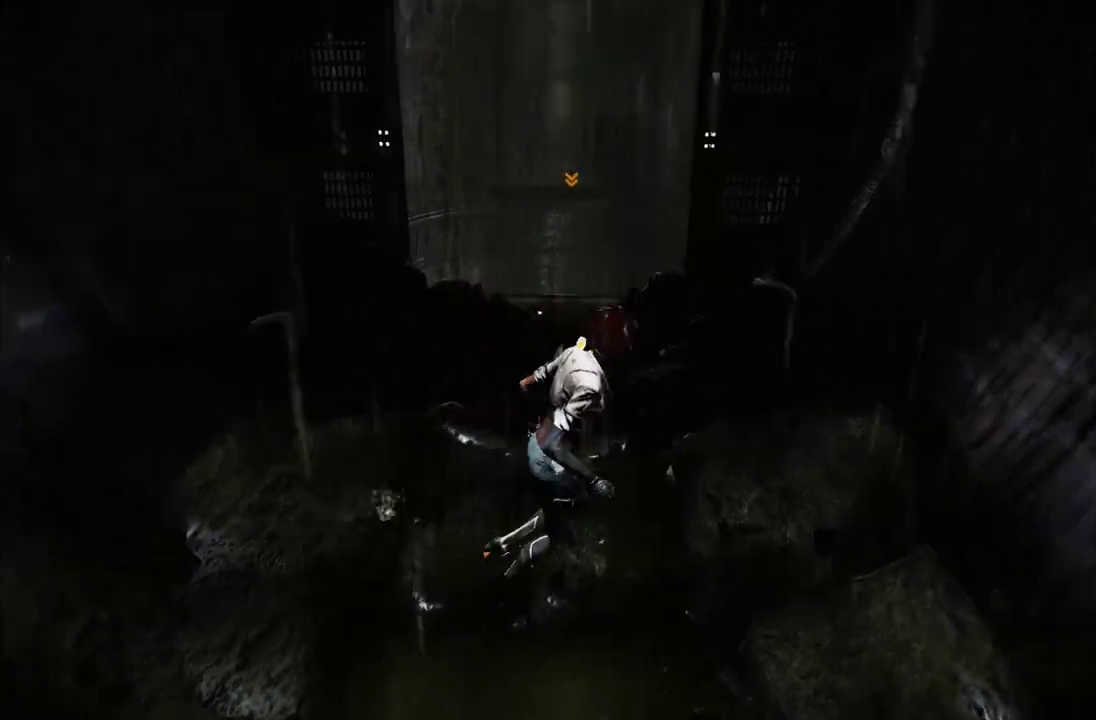
{"buttons": [], "left_stick": "up-left", "right_stick": "center", "events": [[100, "left_stick", "down"], [283, "left_stick", "down-left"], [450, "left_stick", "left"], [500, "left_stick", "up-left"]]}
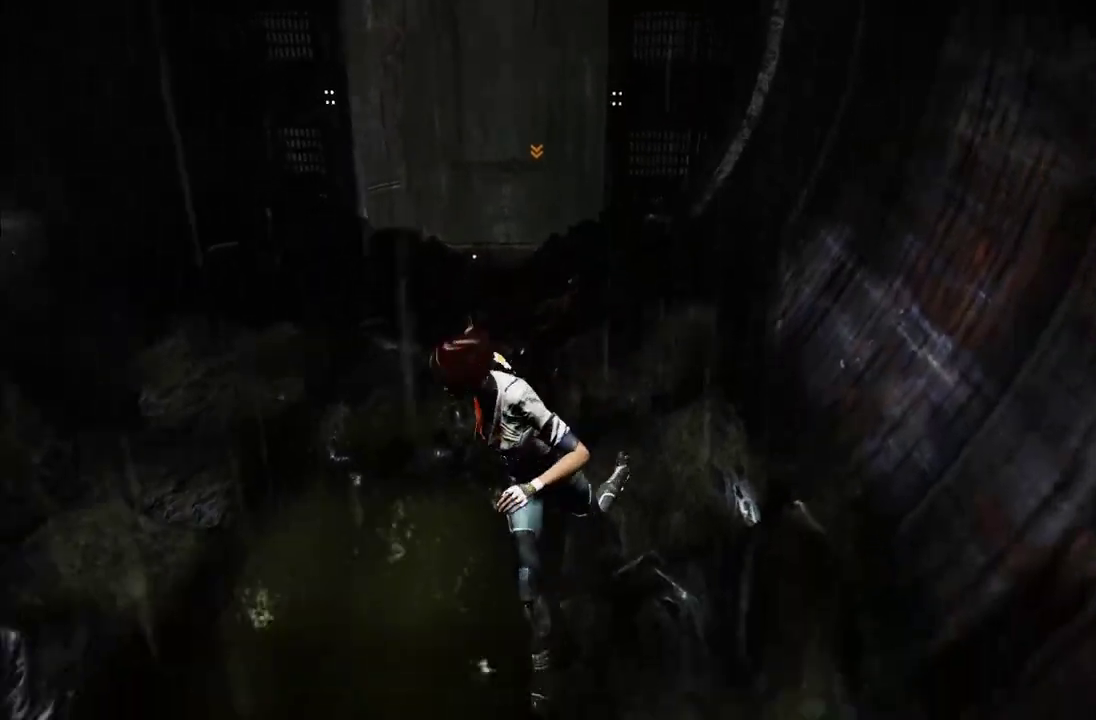
{"buttons": [], "left_stick": "center", "right_stick": "left", "events": [[50, "left_stick", "up"], [167, "right_stick", "up"], [233, "left_stick", "up-right"], [317, "left_stick", "center"], [350, "right_stick", "center"], [483, "right_stick", "left"]]}
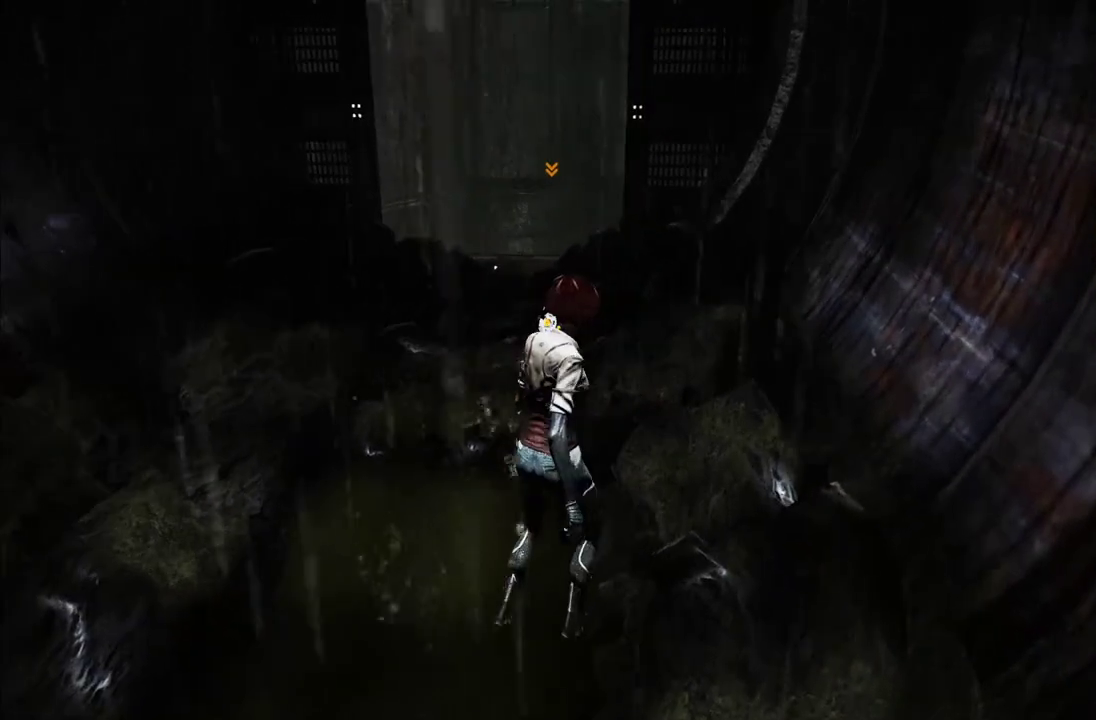
{"buttons": ["A"], "left_stick": "up", "right_stick": "center", "events": [[150, "right_stick", "center"], [200, "left_stick", "up"], [467, "A", "down"]]}
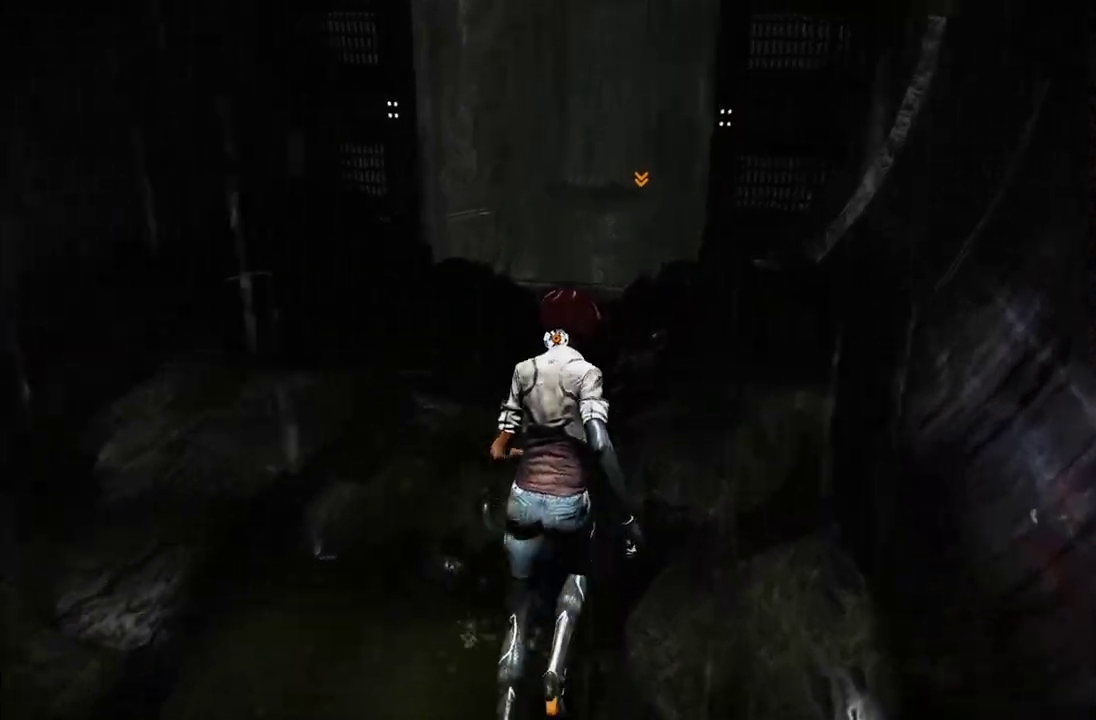
{"buttons": ["A"], "left_stick": "up", "right_stick": "center", "events": [[50, "A", "up"], [483, "A", "down"]]}